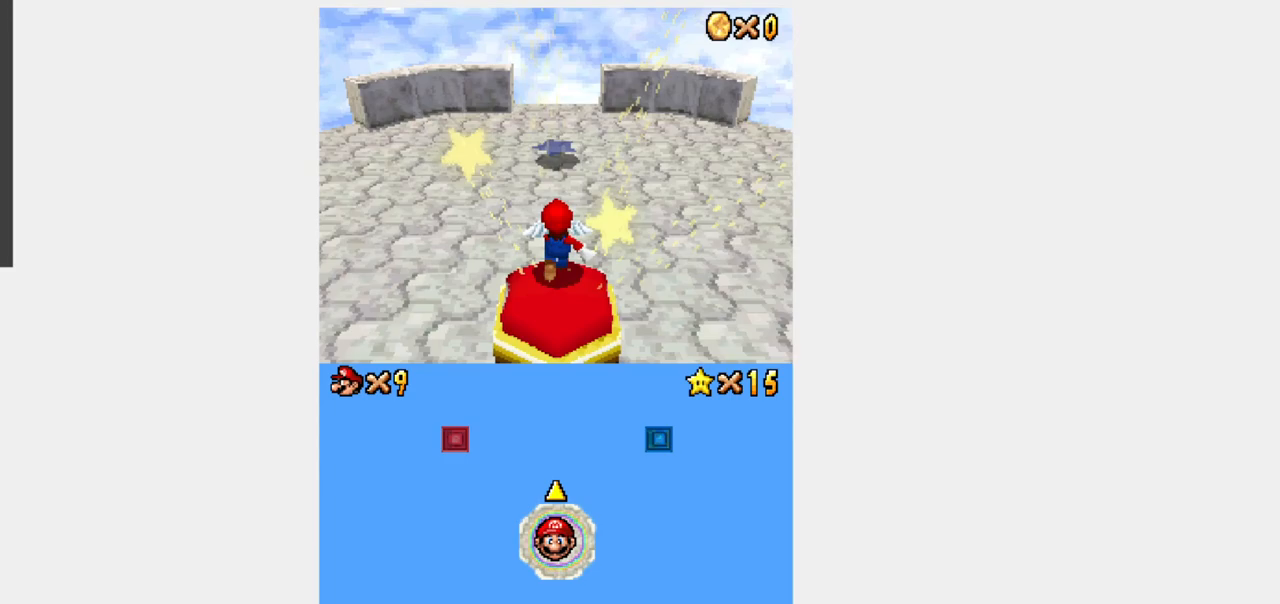
Gameplay with a controller (Nintendo layout); each line is a JSON object with the inputs held at the frame after it (dt_ms = milliseconds from this image to that frame). "events" lists button and stick changes between this image and that frame as [ms after this image, input, new state], when the widget could be followed in between. Not read: B L3 R3.
{"dt_ms": 500, "buttons": ["Y", "R1", "DPAD_UP"], "events": [[250, "R1", "down"]]}
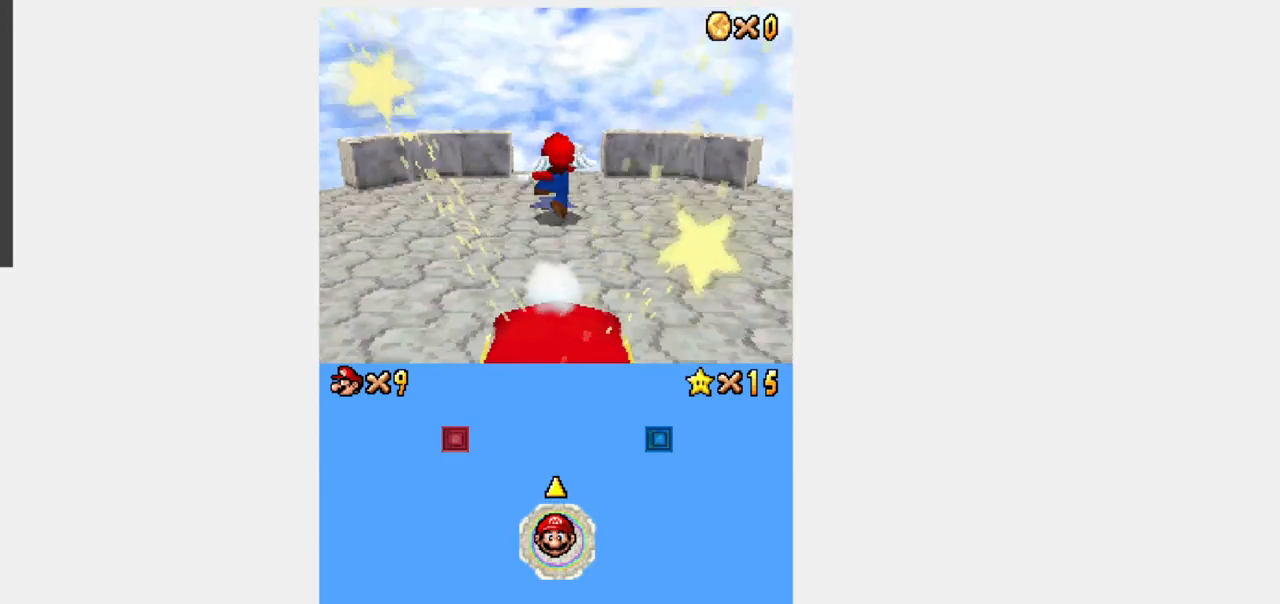
{"dt_ms": 500, "buttons": ["Y", "DPAD_UP"], "events": [[150, "R1", "up"]]}
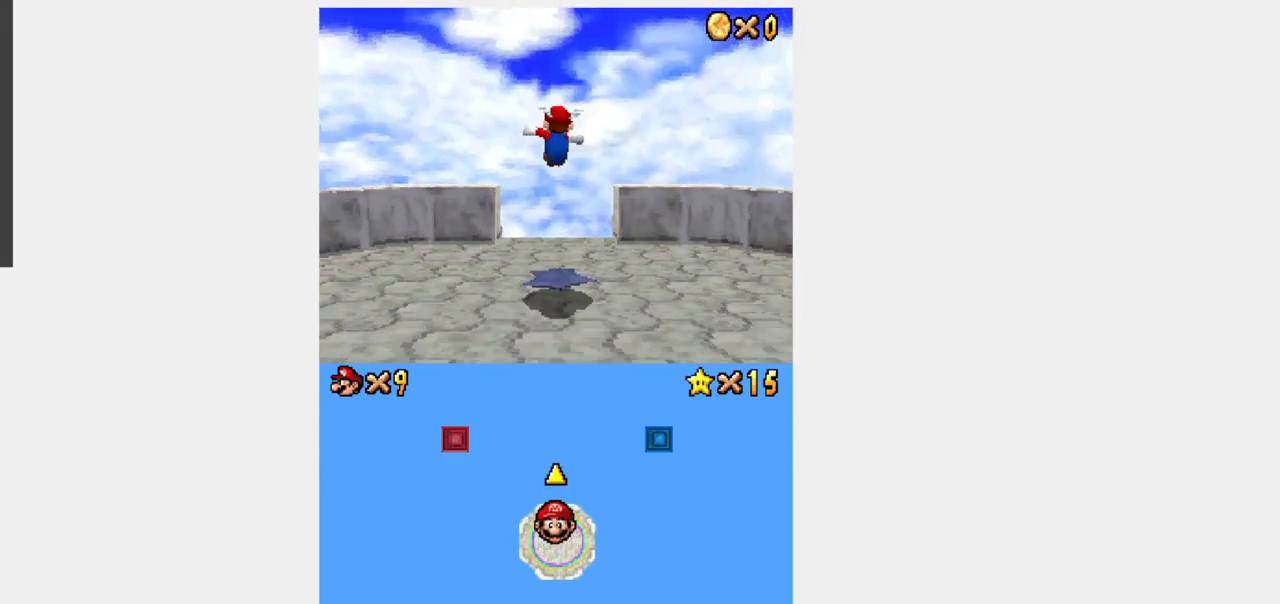
{"dt_ms": 500, "buttons": ["Y", "R1", "DPAD_UP"], "events": [[317, "R1", "down"]]}
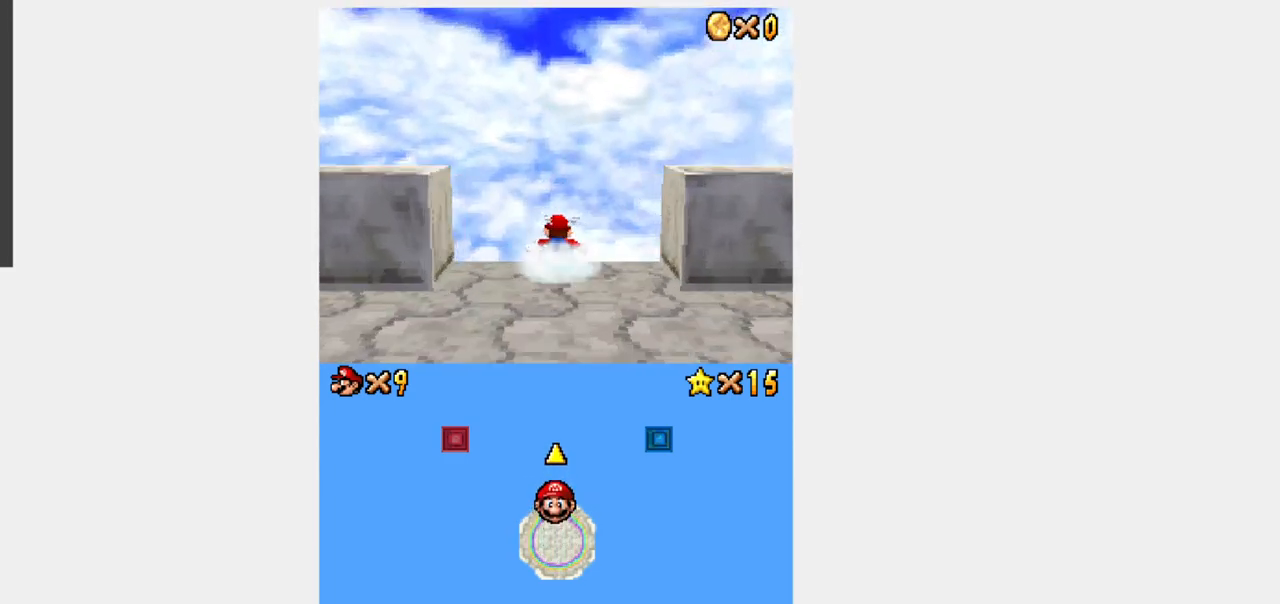
{"dt_ms": 500, "buttons": [], "events": [[33, "DPAD_UP", "up"], [33, "Y", "up"], [433, "R1", "up"]]}
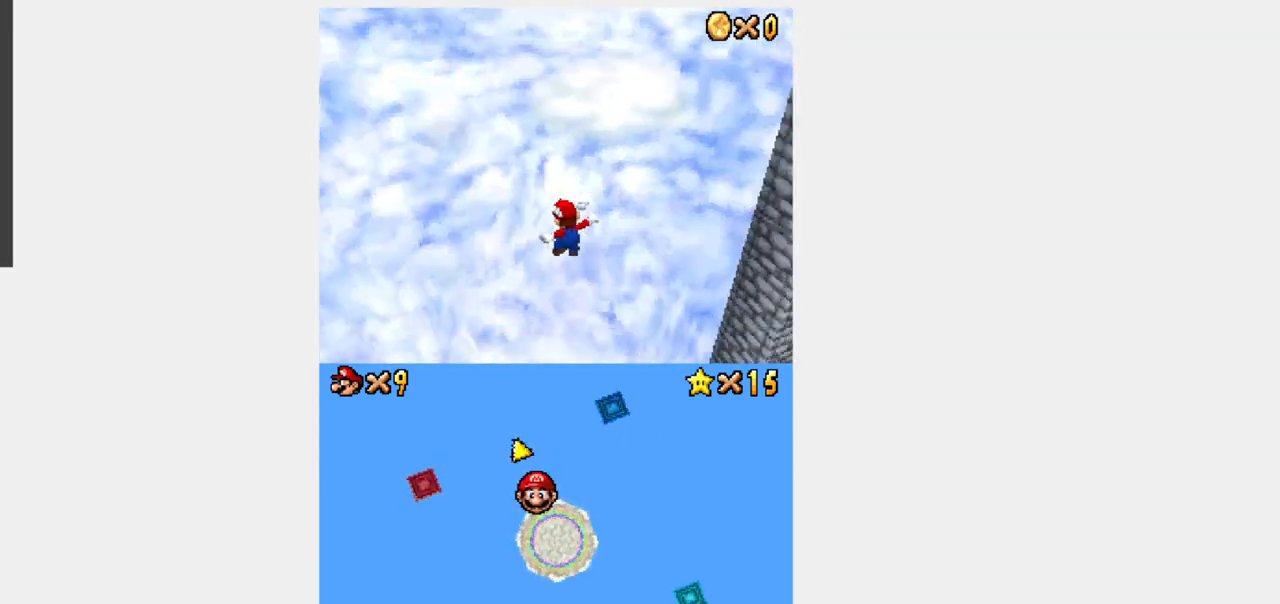
{"dt_ms": 500, "buttons": [], "events": []}
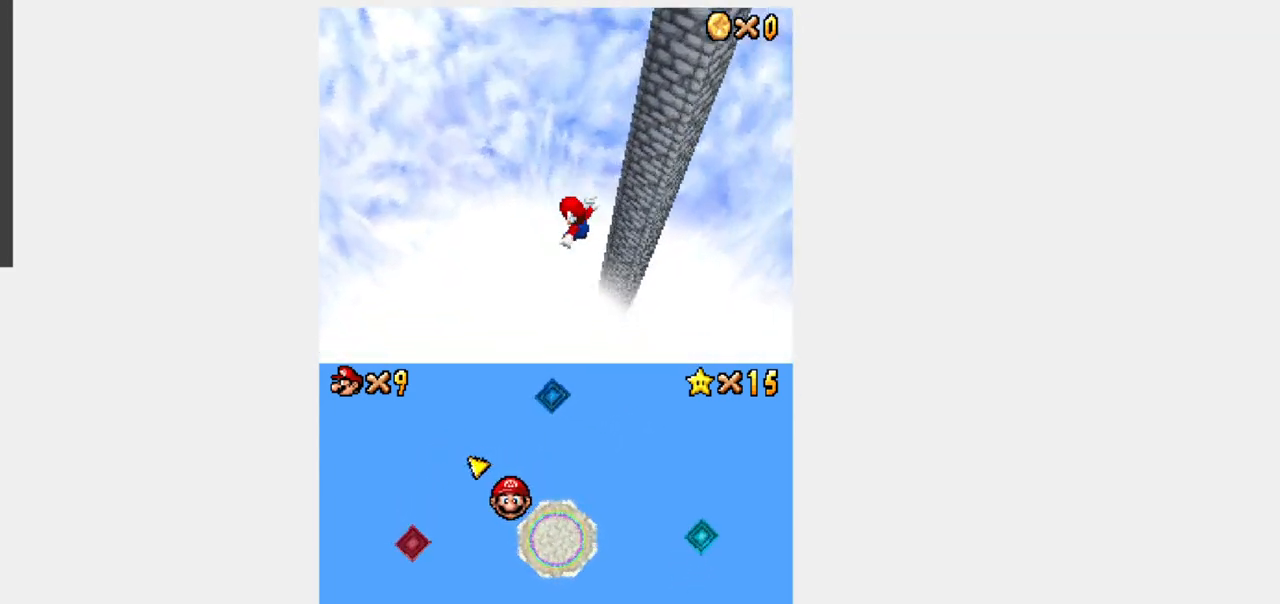
{"dt_ms": 500, "buttons": [], "events": []}
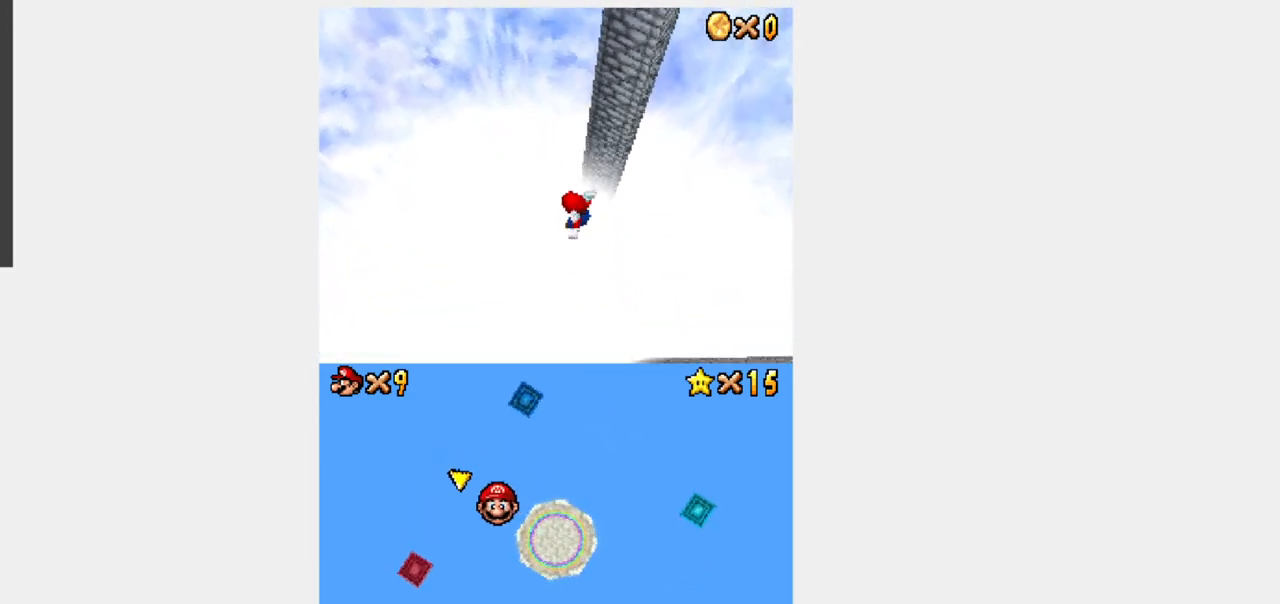
{"dt_ms": 500, "buttons": [], "events": []}
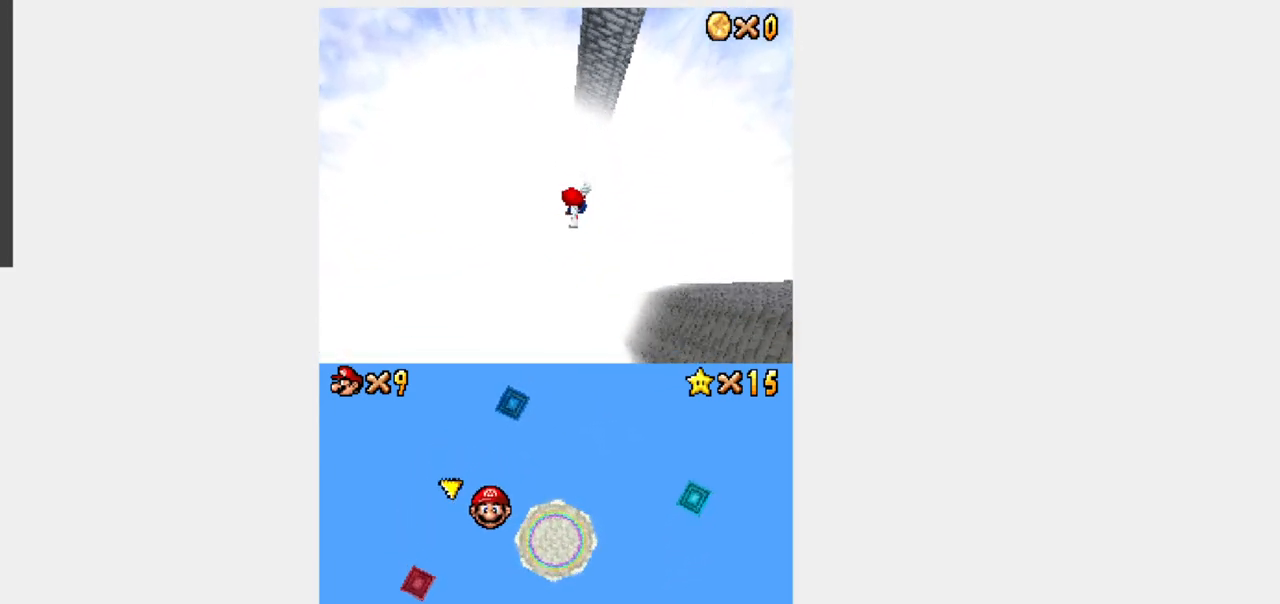
{"dt_ms": 500, "buttons": [], "events": []}
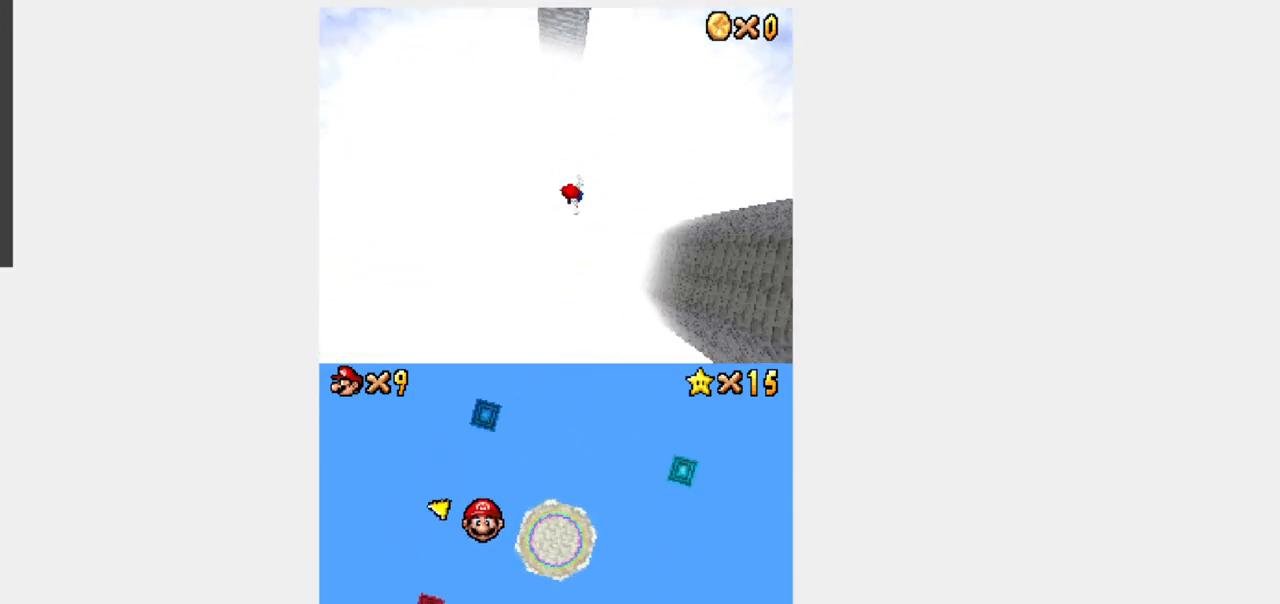
{"dt_ms": 500, "buttons": [], "events": []}
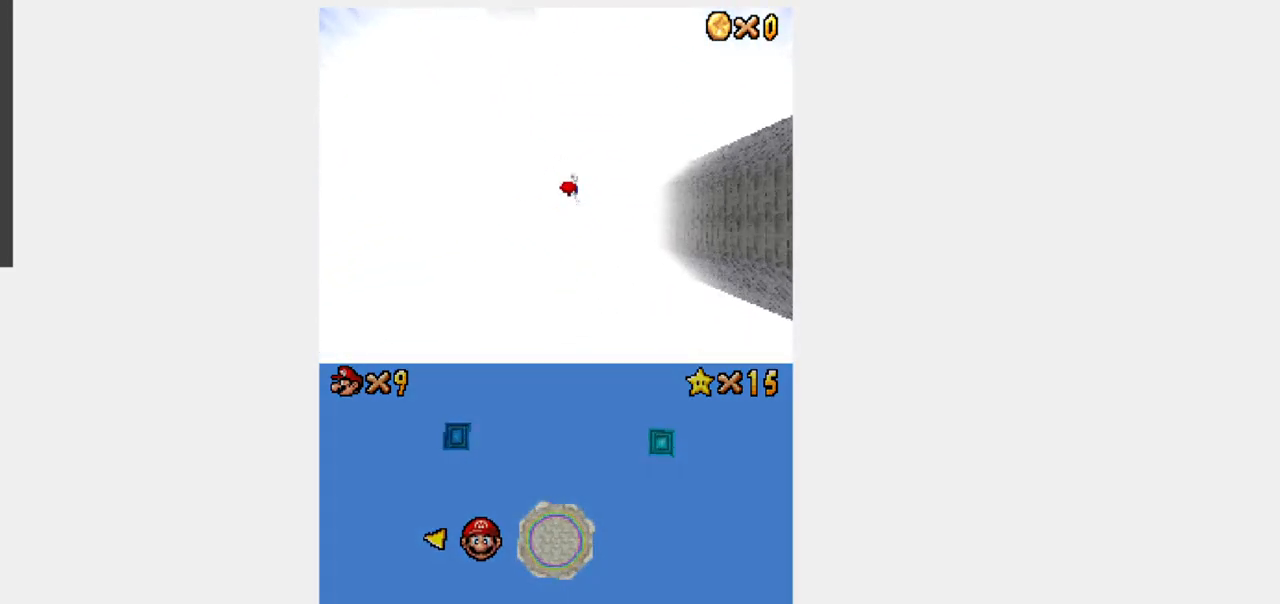
{"dt_ms": 500, "buttons": [], "events": []}
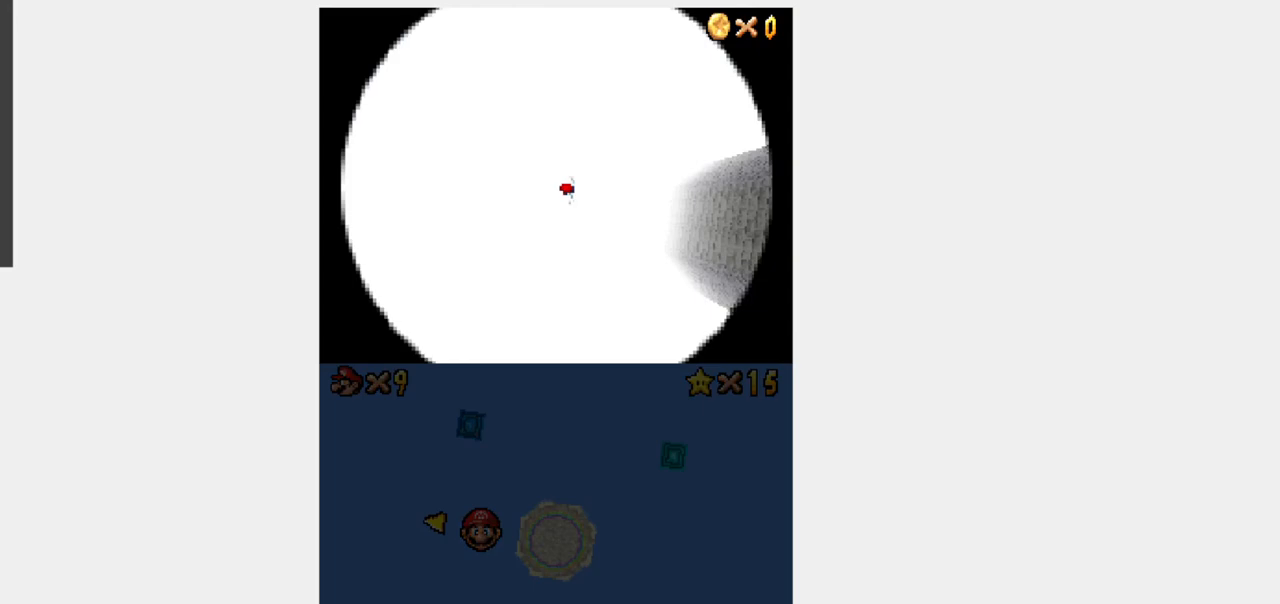
{"dt_ms": 500, "buttons": [], "events": []}
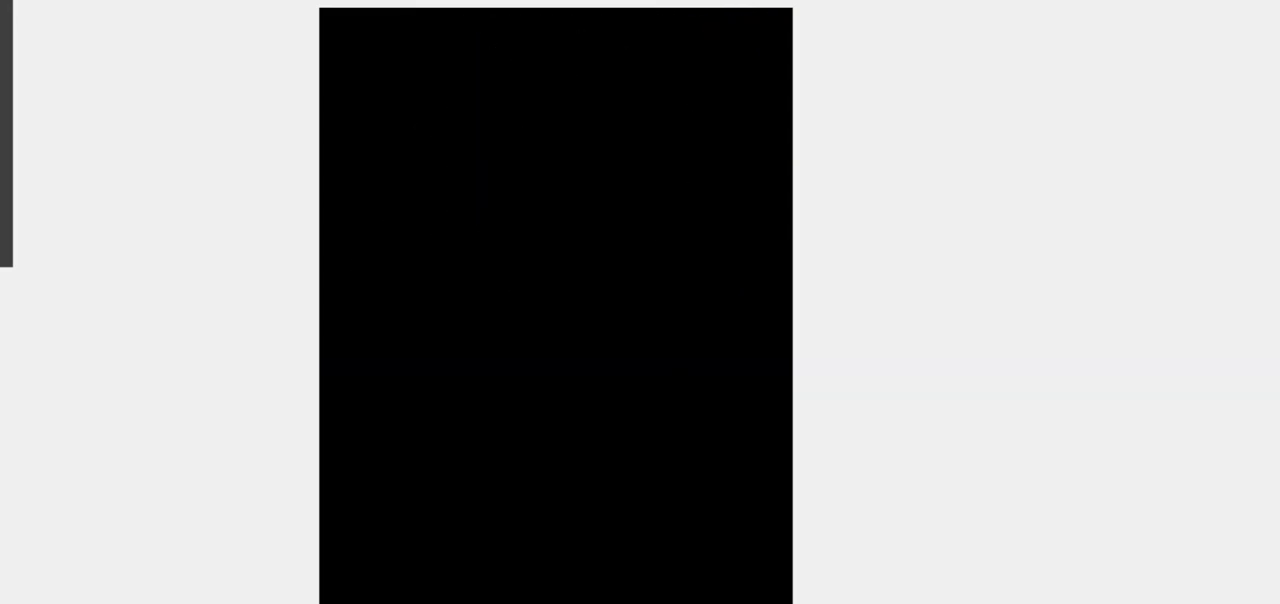
{"dt_ms": 500, "buttons": [], "events": []}
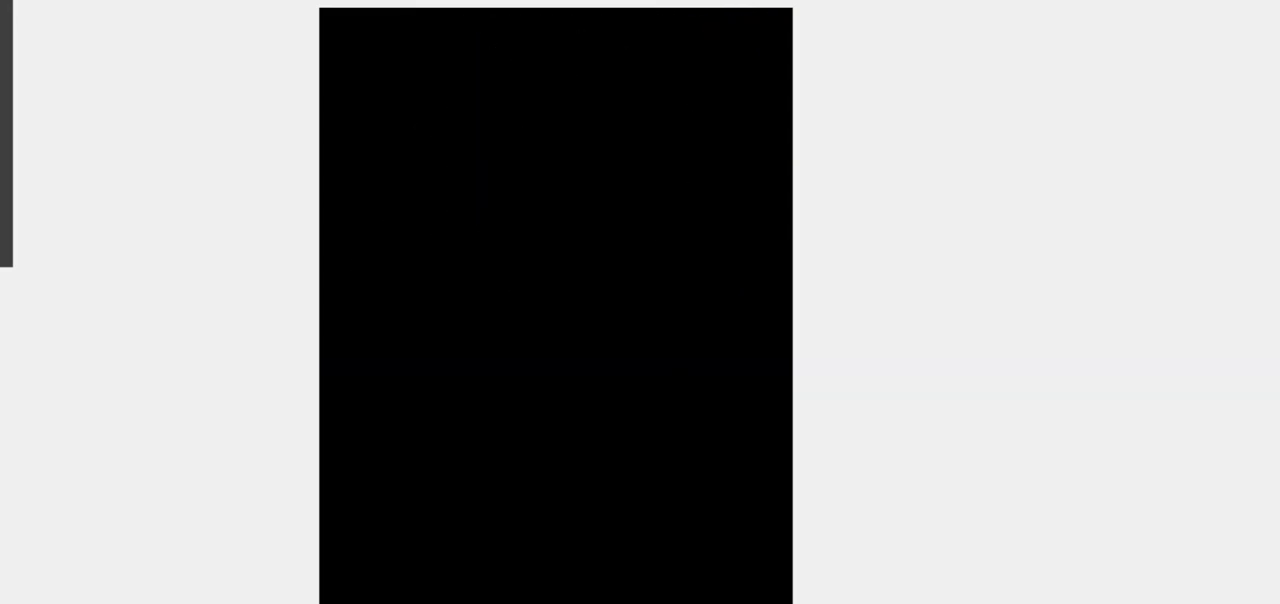
{"dt_ms": 500, "buttons": [], "events": []}
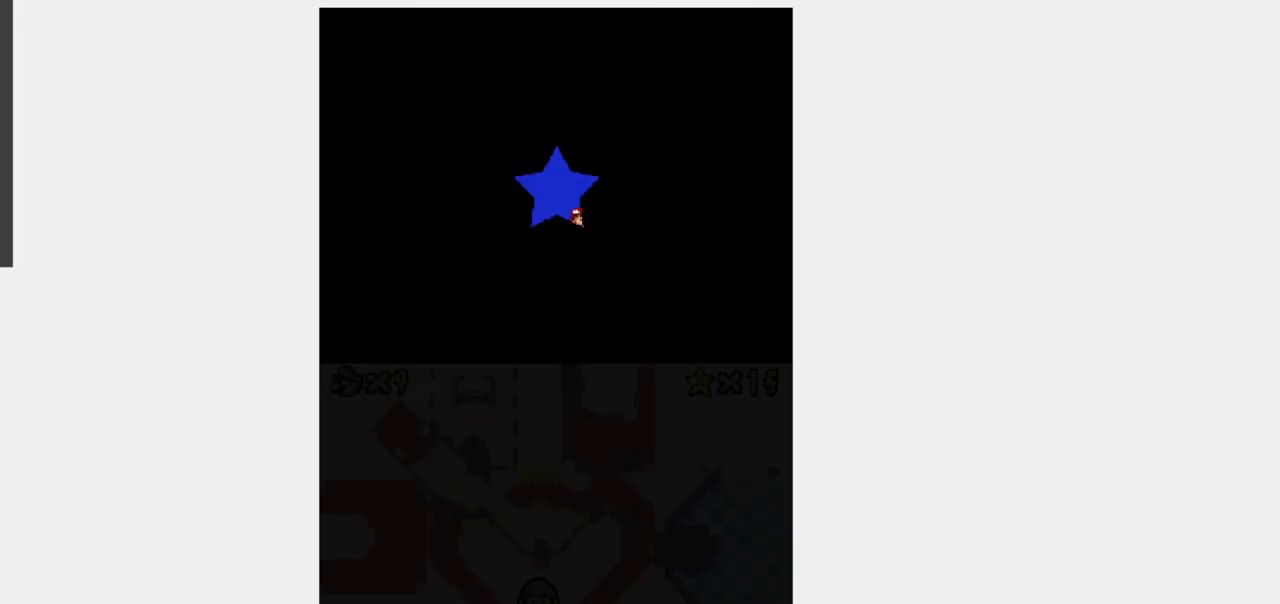
{"dt_ms": 500, "buttons": [], "events": []}
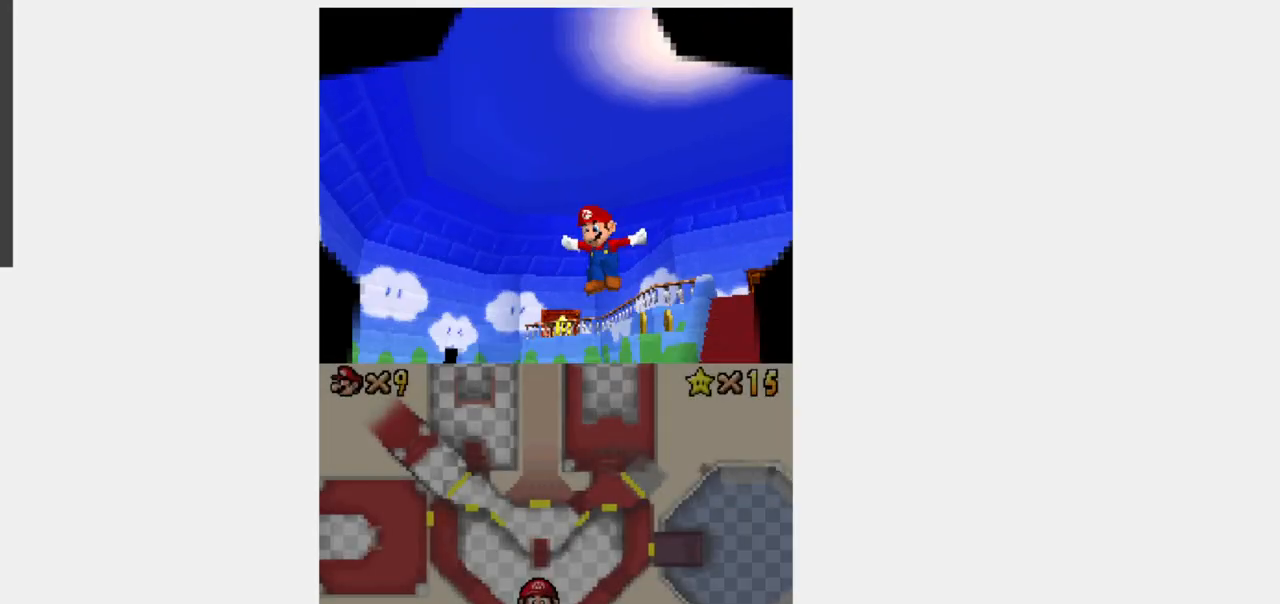
{"dt_ms": 500, "buttons": ["Y", "DPAD_UP"], "events": [[283, "Y", "down"], [300, "DPAD_UP", "down"]]}
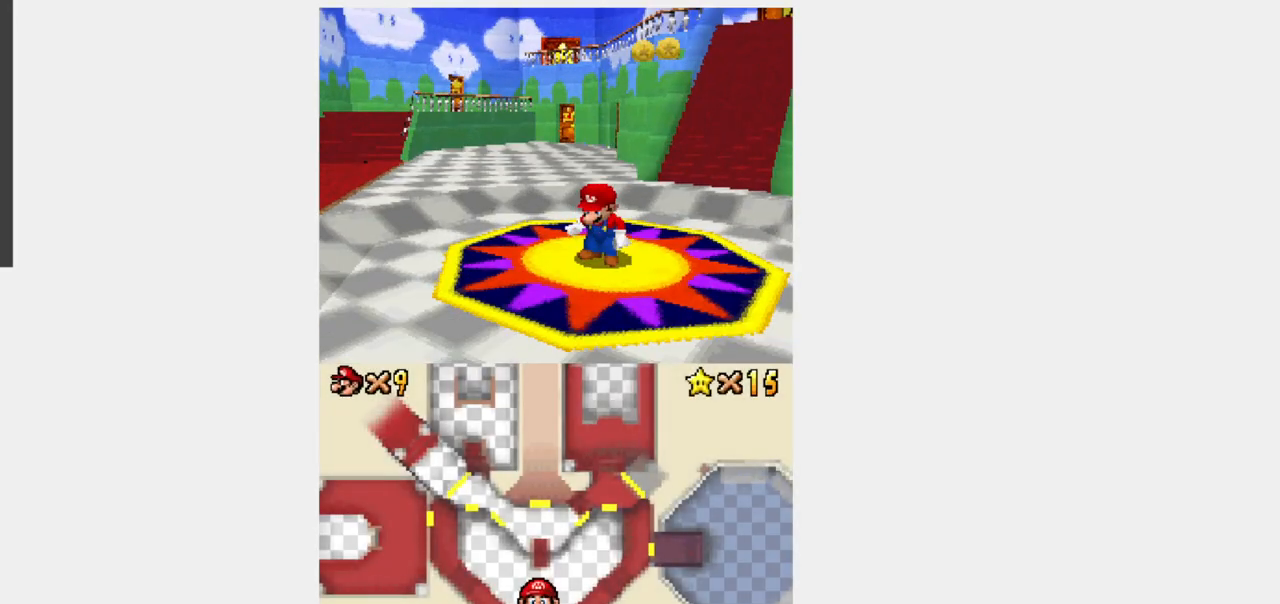
{"dt_ms": 1000, "buttons": ["Y", "DPAD_UP"]}
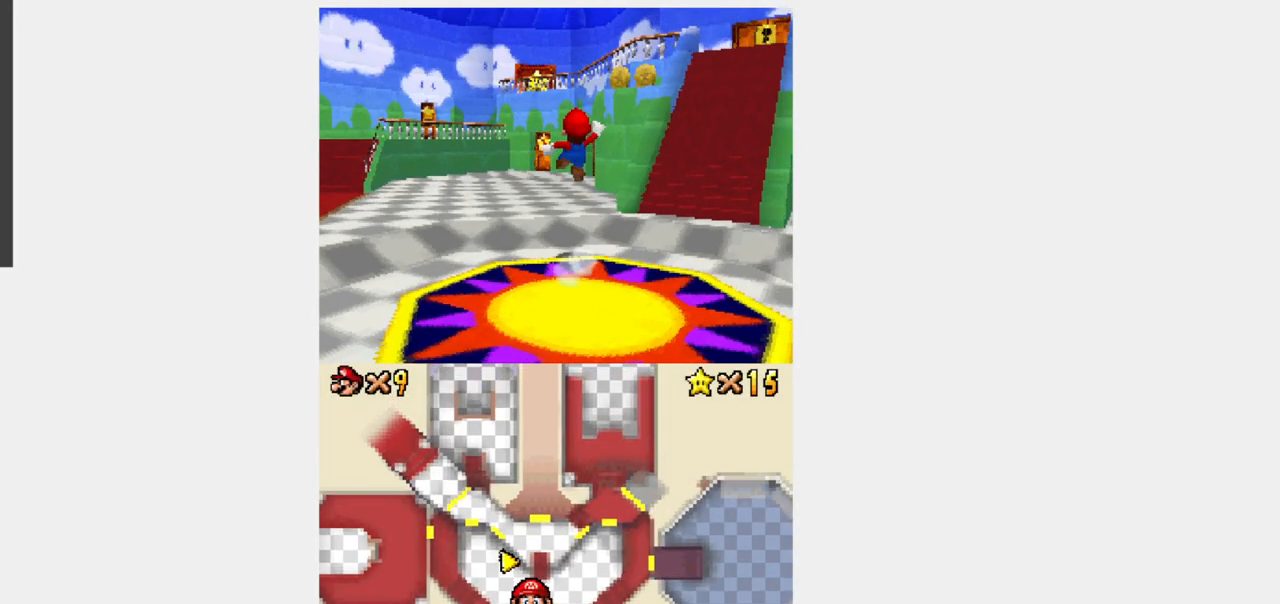
{"dt_ms": 500, "buttons": ["Y", "DPAD_UP"], "events": []}
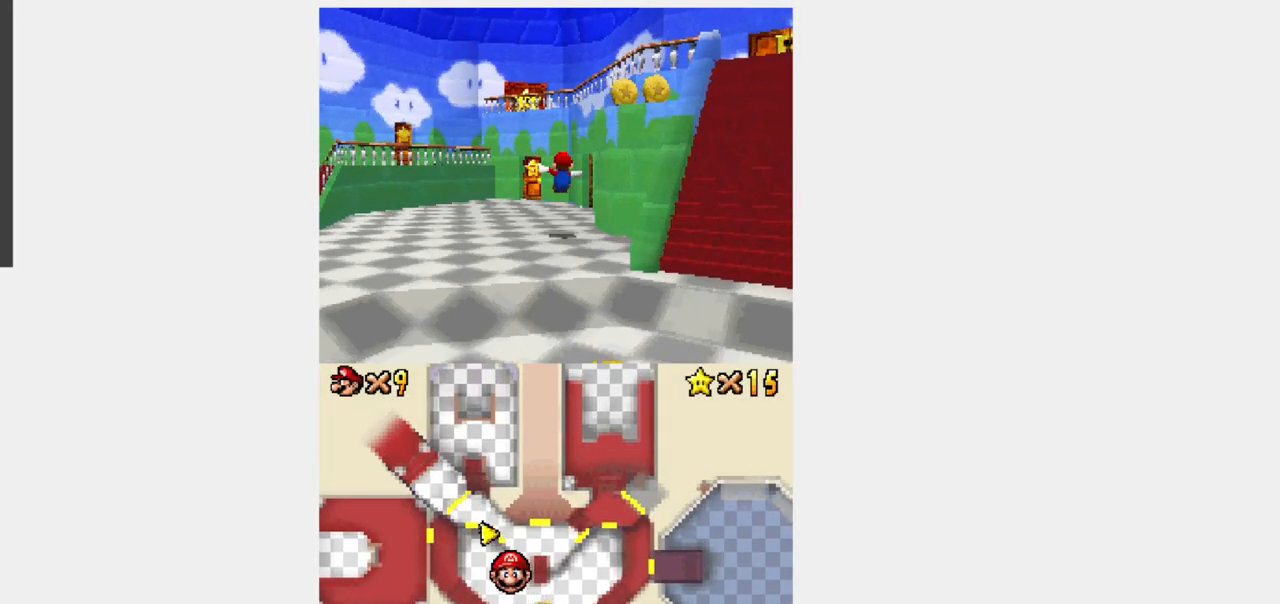
{"dt_ms": 500, "buttons": ["Y", "DPAD_RIGHT"]}
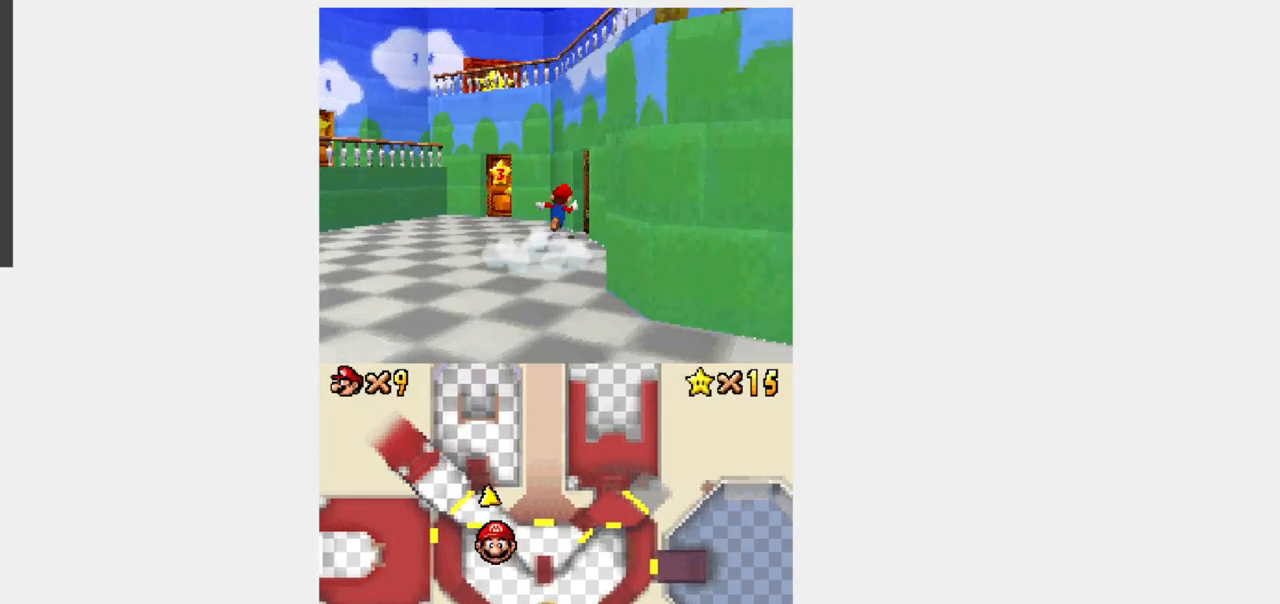
{"dt_ms": 500, "buttons": []}
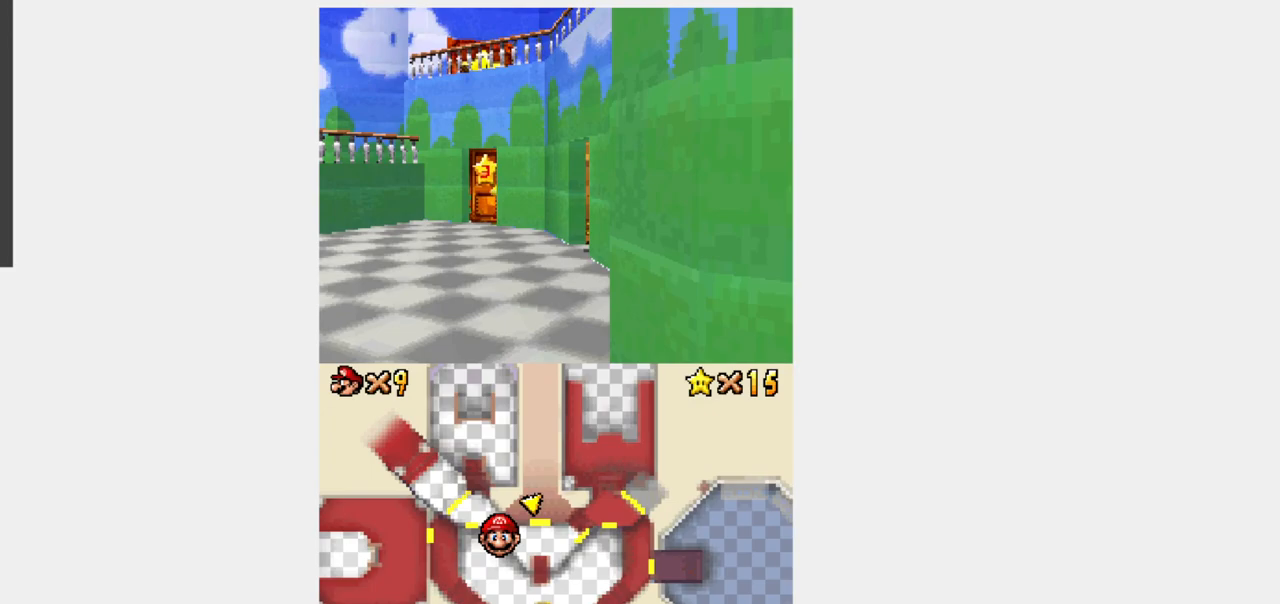
{"dt_ms": 500, "buttons": [], "events": []}
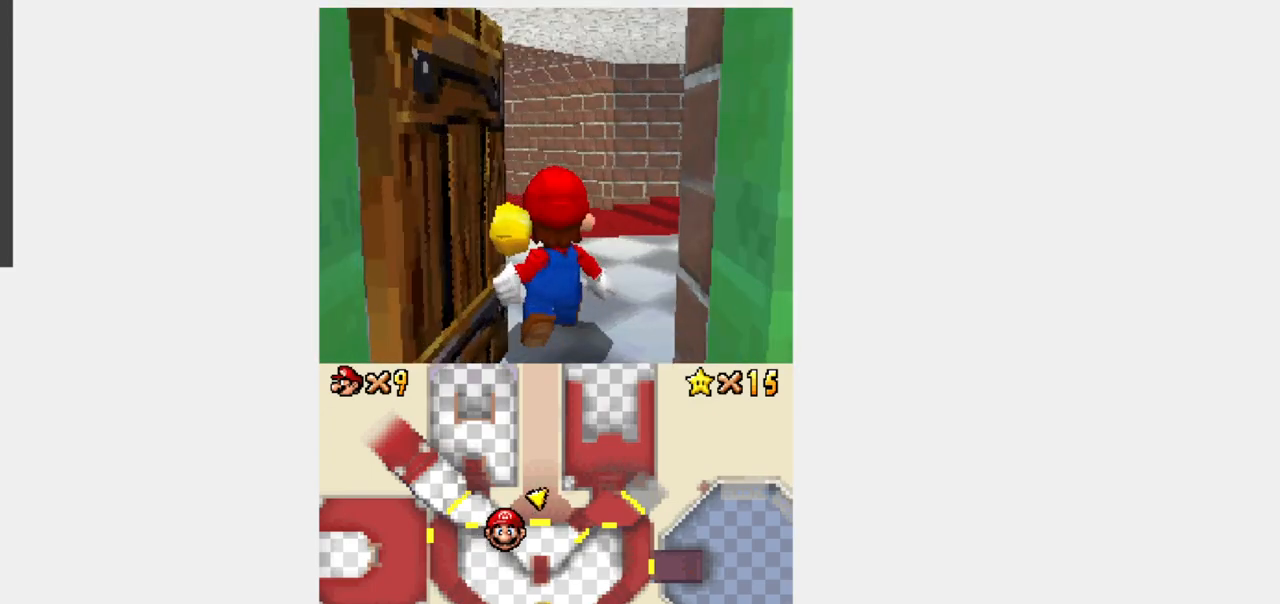
{"dt_ms": 500, "buttons": ["Y", "DPAD_UP", "DPAD_LEFT"], "events": [[217, "DPAD_UP", "down"], [217, "Y", "down"], [400, "DPAD_LEFT", "down"]]}
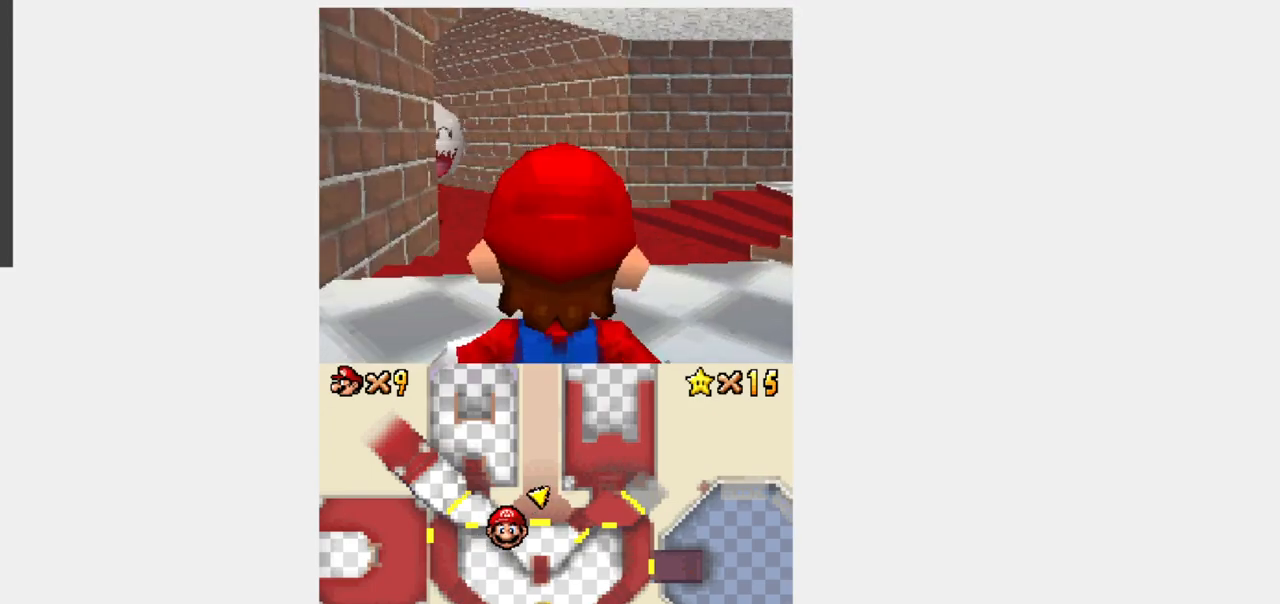
{"dt_ms": 500, "buttons": ["Y", "DPAD_UP"]}